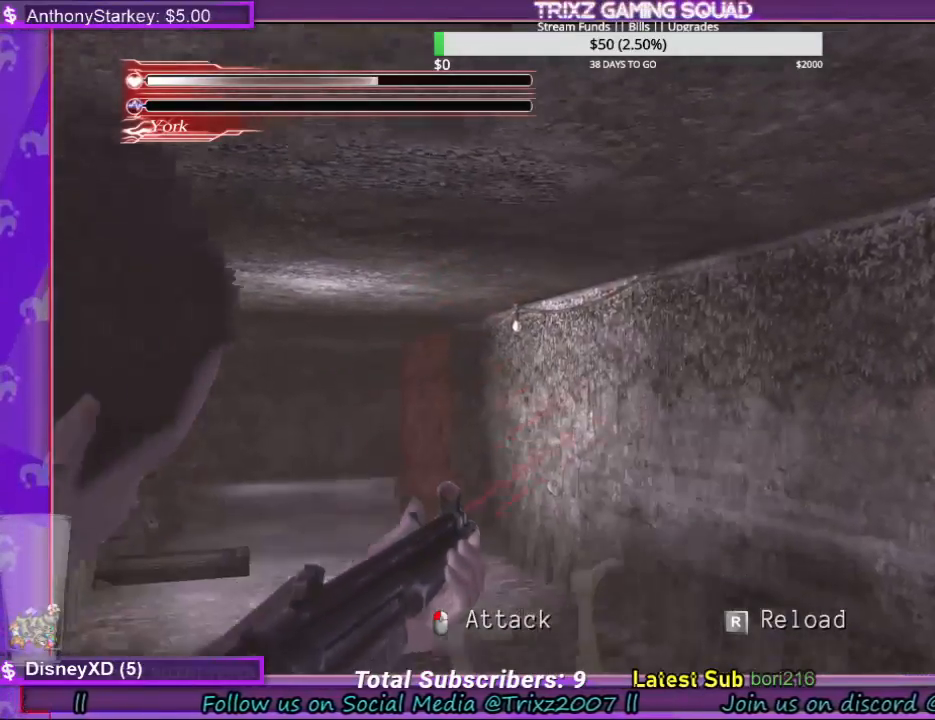
Gameplay with keyboard and mouse; each line is a JSON object with the keys and mouse buttons held at the frame after it. "events" lists presses ("down") and releases ("up") of "a", "ctrl", "d", "e", "f", "q", "r", "s", "shift", "space", "tab", "w", "mouse_left", "mouse_wheel", "mouse_right", "mouse_mb4" and "mouse_mb5" between this image and that frame as [ms after this image, input, new state], when the widget could be followed in between. "mouse_left", "mouse_wheel", "mouse_right", "mouse_mb4", "mouse_mb5" = the "left", "wheel", "right", "mb4", "mb5" buttons of the "mouse" list. No other keys are recorded. "wheel" means that the mouse wheel is clicked or scrolled. Mouse movement is not recorded.
{"keys": ["space"], "mouse": [], "events": []}
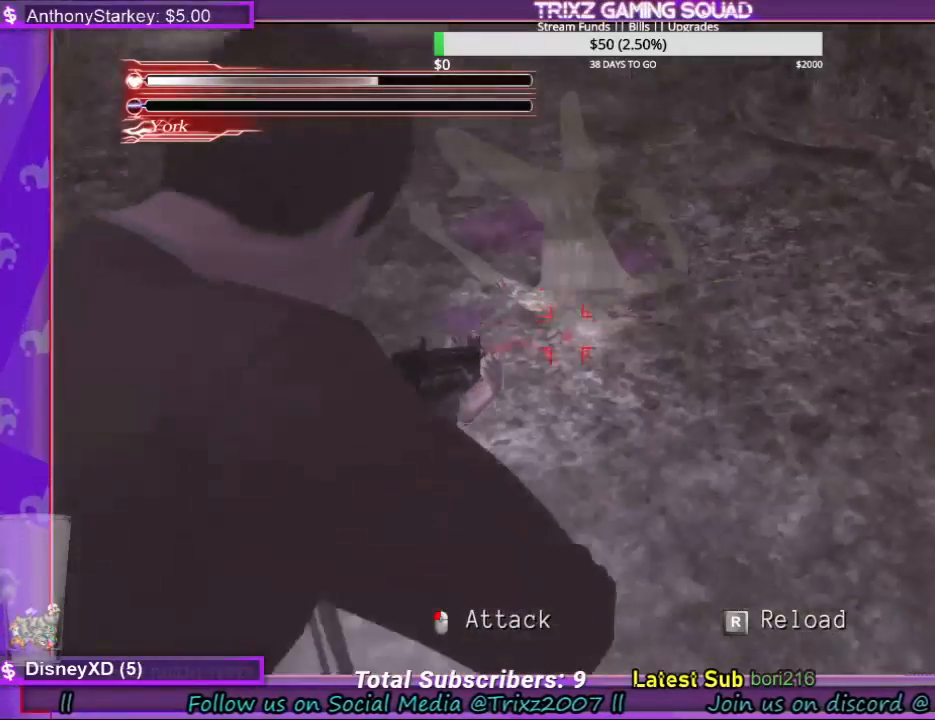
{"keys": ["space"], "mouse": [], "events": []}
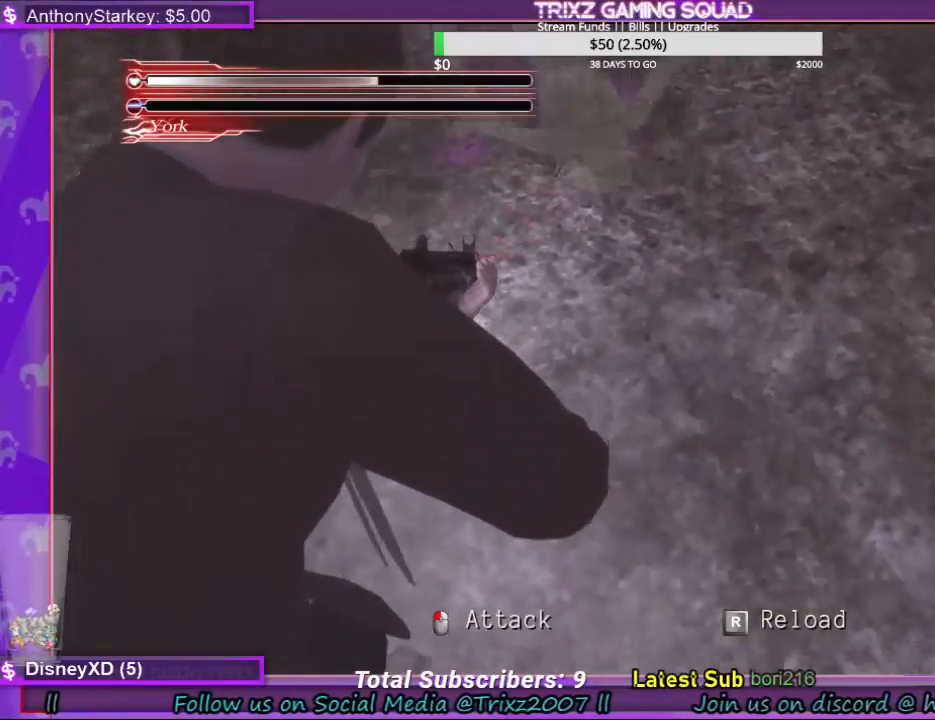
{"keys": ["space"], "mouse": [], "events": []}
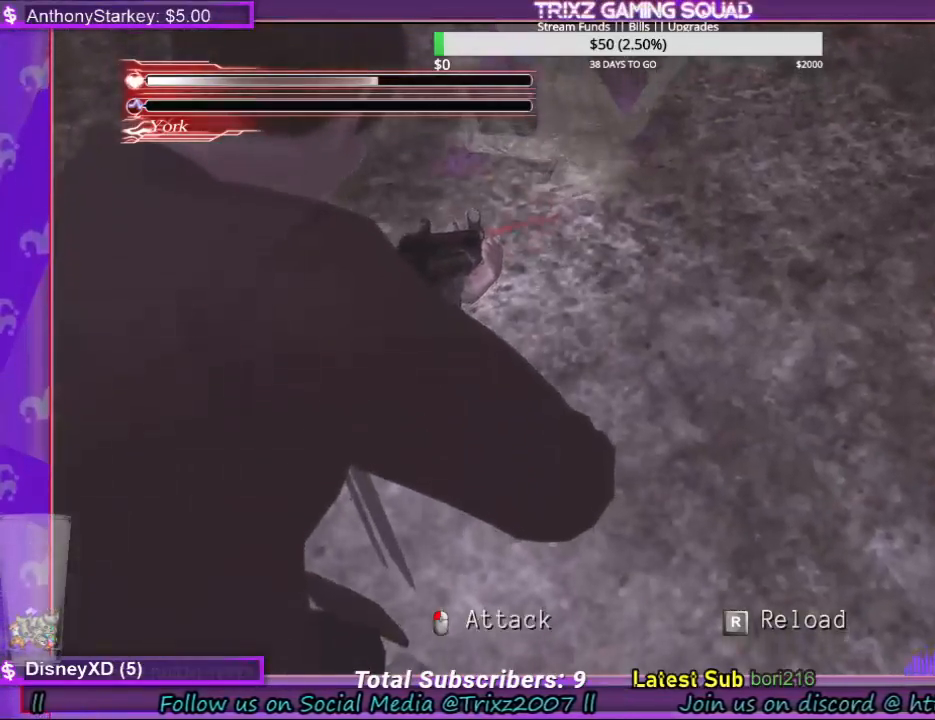
{"keys": ["space"], "mouse": [], "events": []}
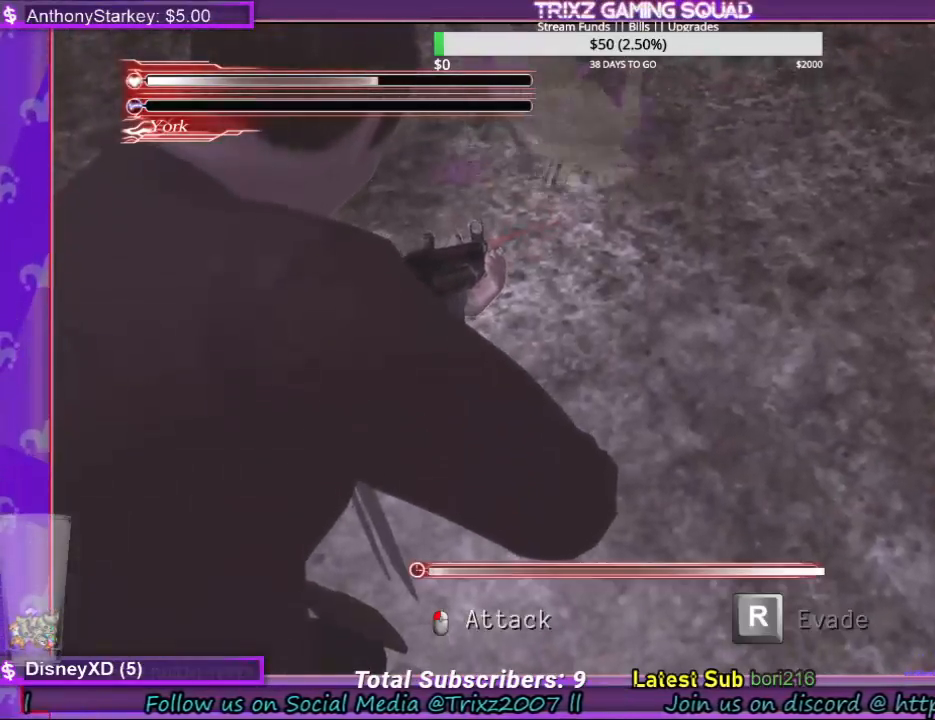
{"keys": ["space"], "mouse": [], "events": [[167, "r", "down"], [267, "r", "up"], [367, "r", "down"], [434, "r", "up"]]}
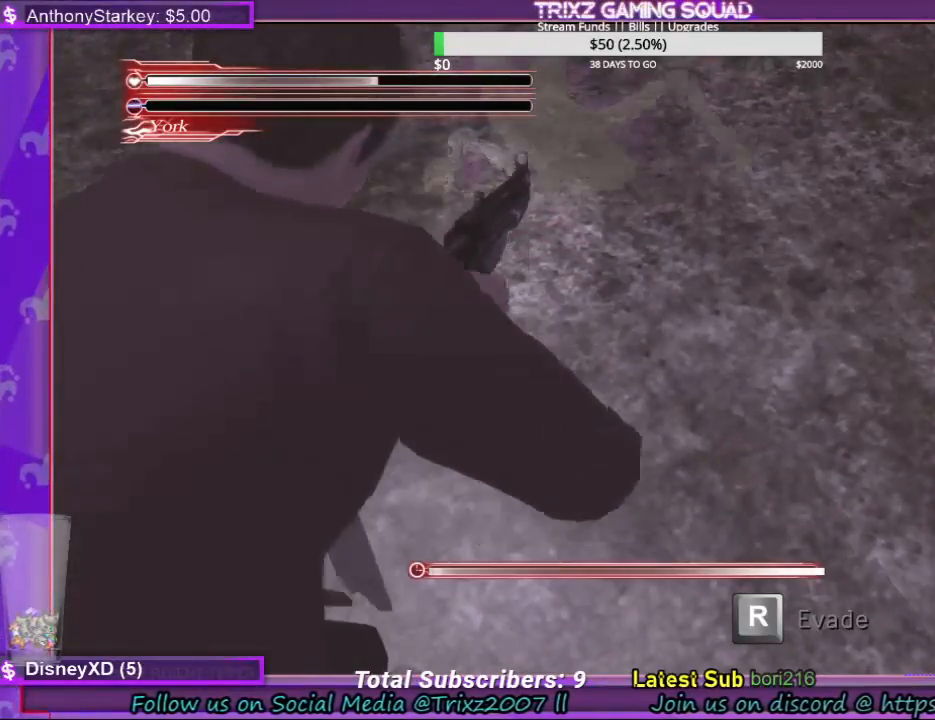
{"keys": ["space"], "mouse": [], "events": [[34, "r", "down"], [100, "r", "up"], [200, "r", "down"], [267, "r", "up"], [367, "r", "down"], [434, "r", "up"]]}
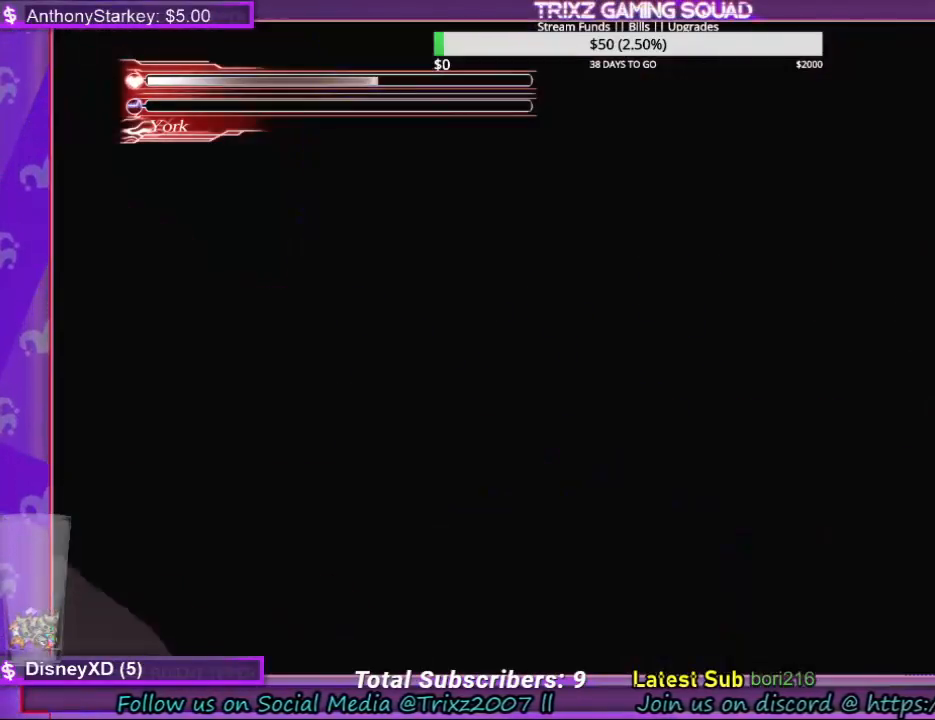
{"keys": ["space"], "mouse": [], "events": []}
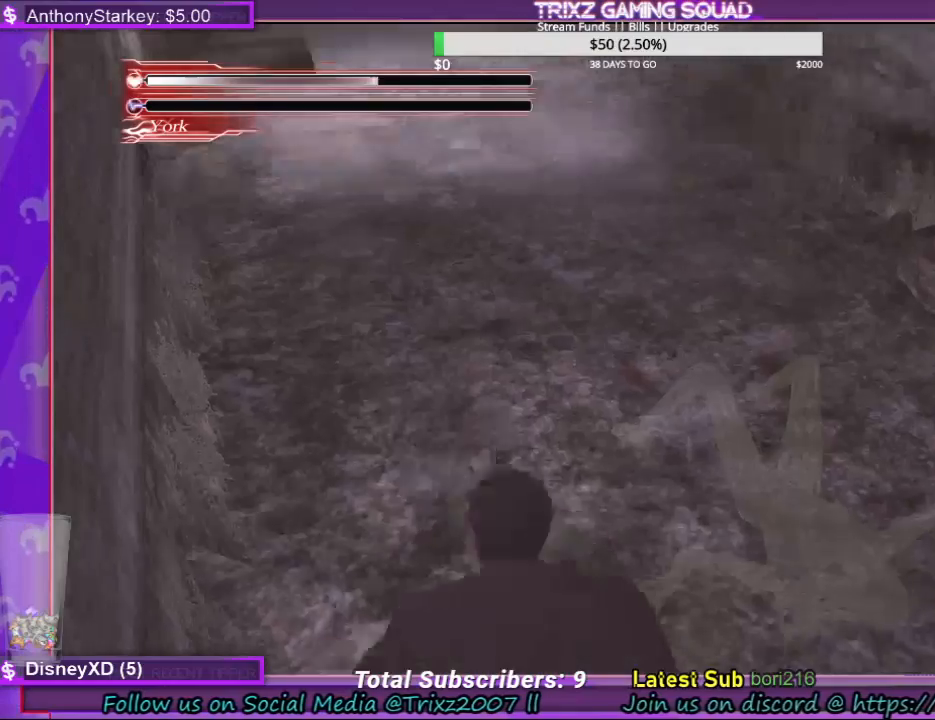
{"keys": ["space"], "mouse": [], "events": []}
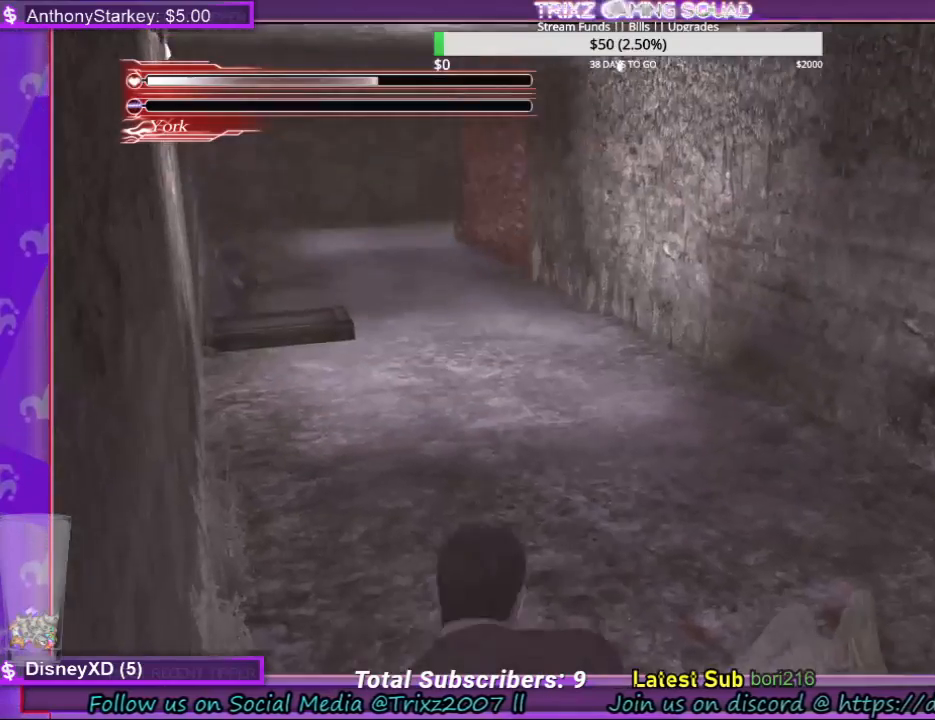
{"keys": ["w"], "mouse": [], "events": [[400, "space", "up"], [434, "w", "down"]]}
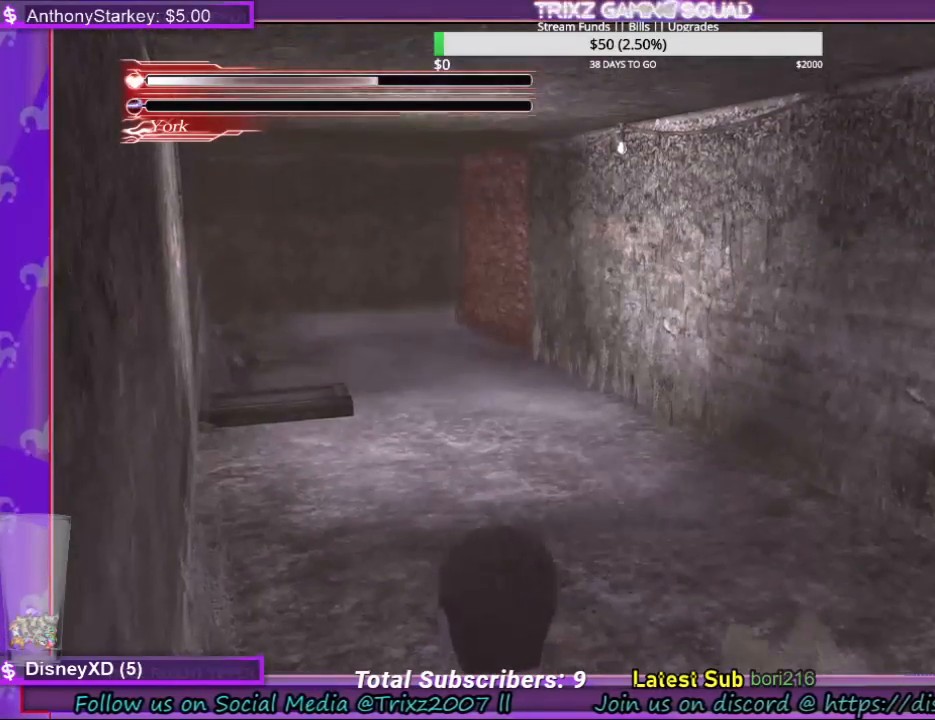
{"keys": ["shift", "w"], "mouse": [], "events": [[34, "shift", "down"]]}
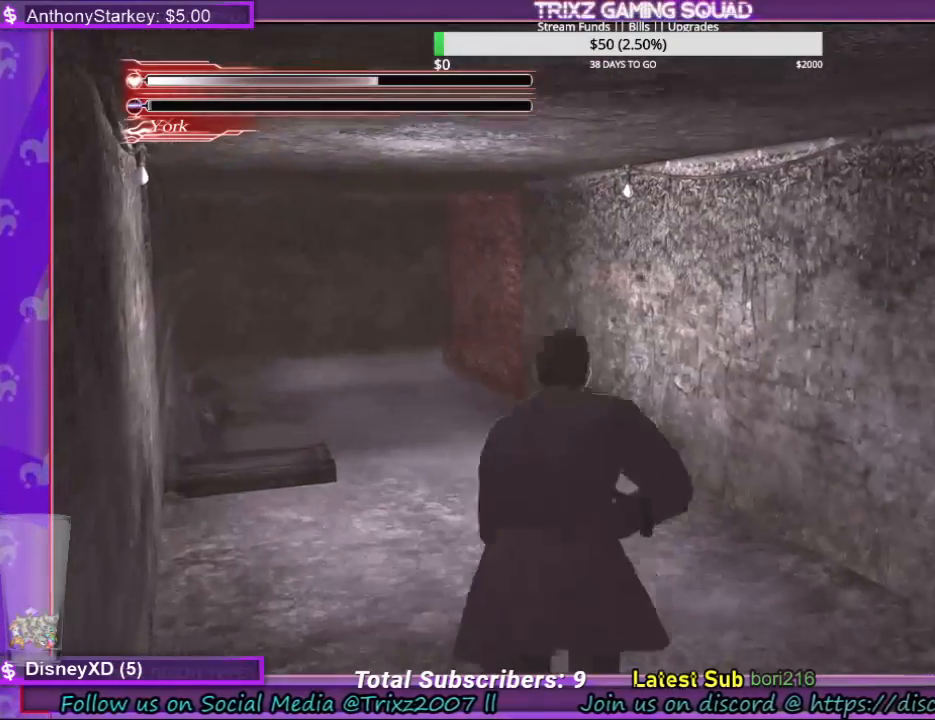
{"keys": ["a", "shift"], "mouse": [], "events": [[167, "a", "down"], [300, "w", "up"]]}
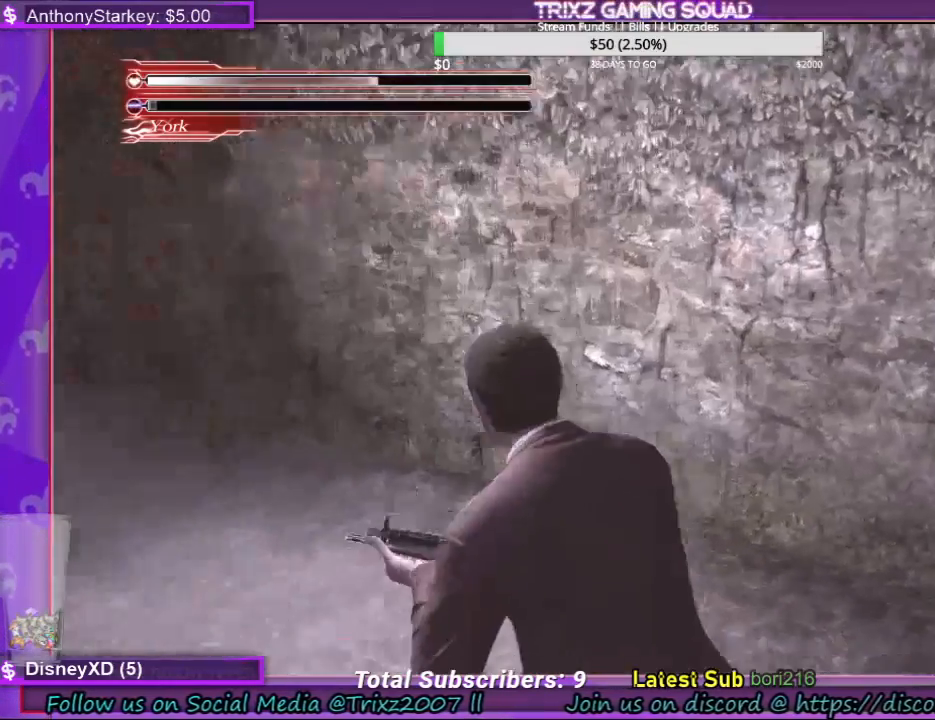
{"keys": ["space"], "mouse": [], "events": [[200, "shift", "up"], [267, "a", "up"], [367, "space", "down"]]}
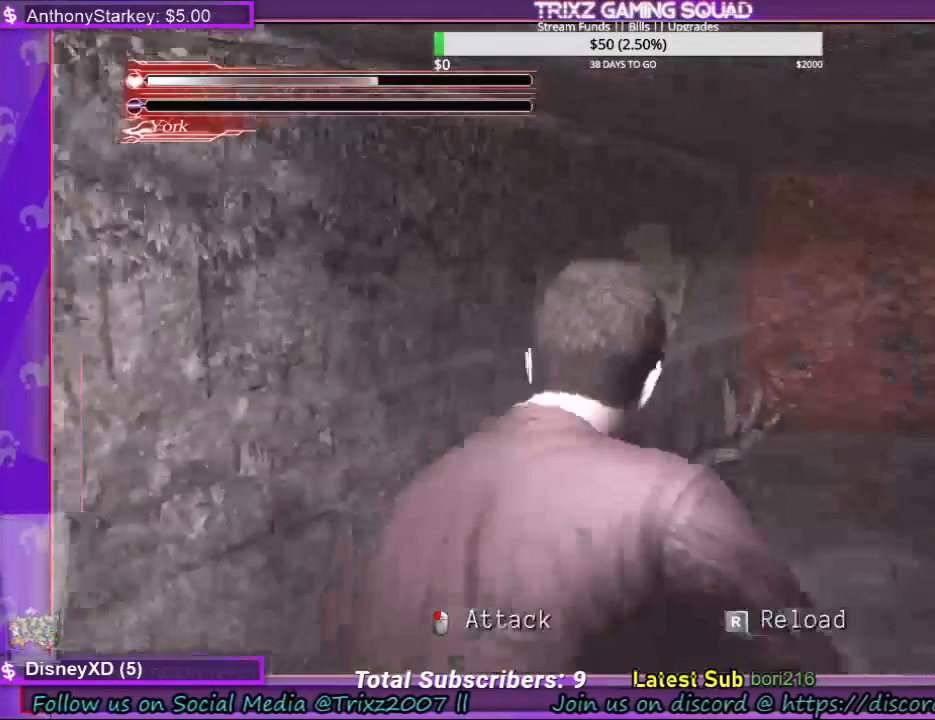
{"keys": ["space"], "mouse": [], "events": []}
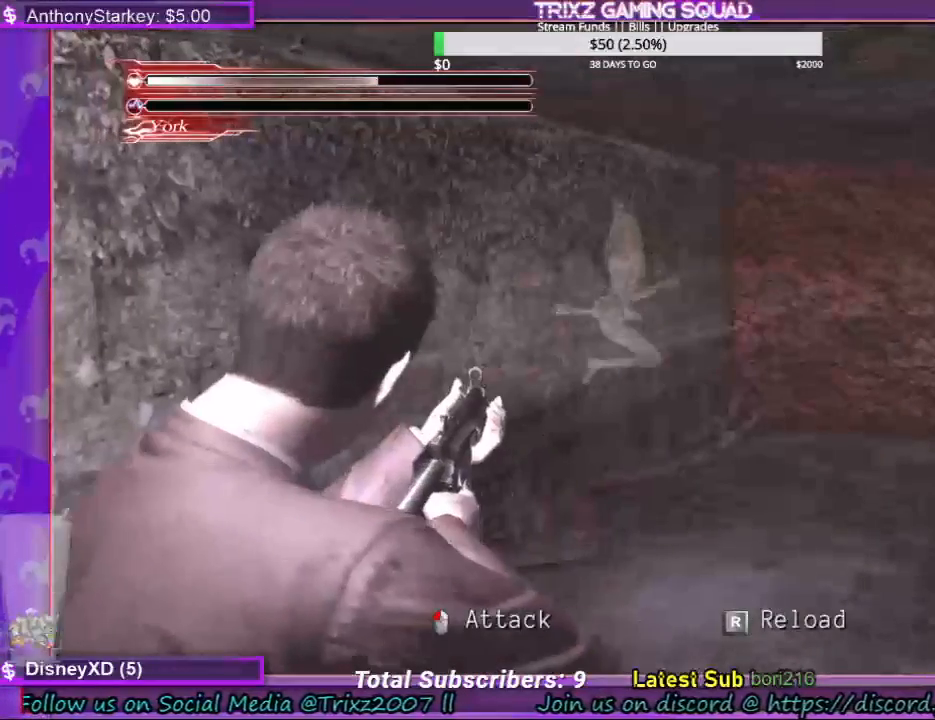
{"keys": ["space"], "mouse": [], "events": []}
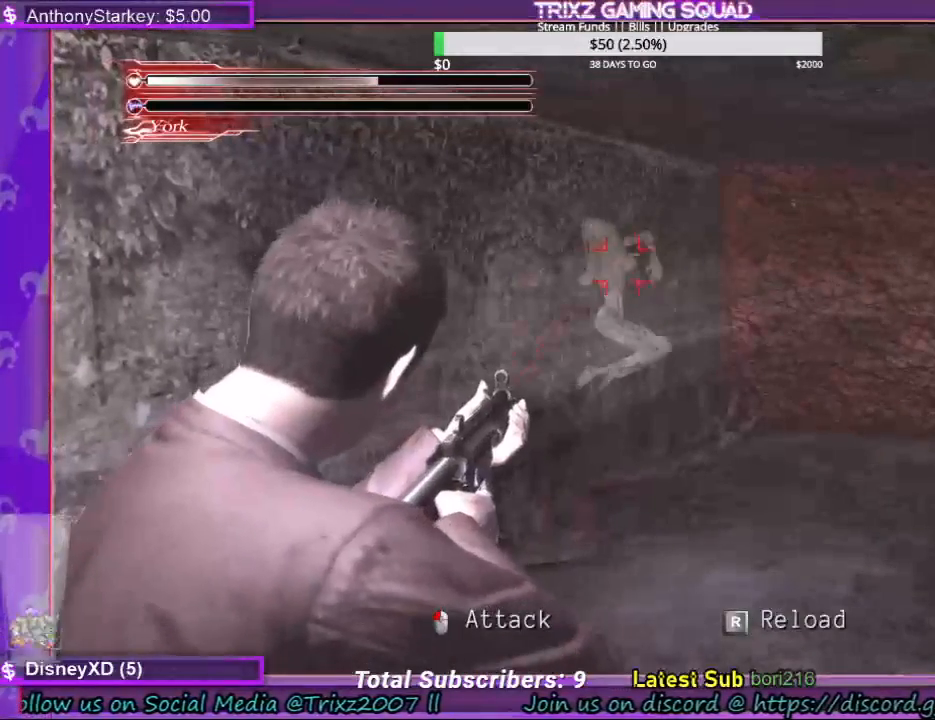
{"keys": ["space"], "mouse": [], "events": []}
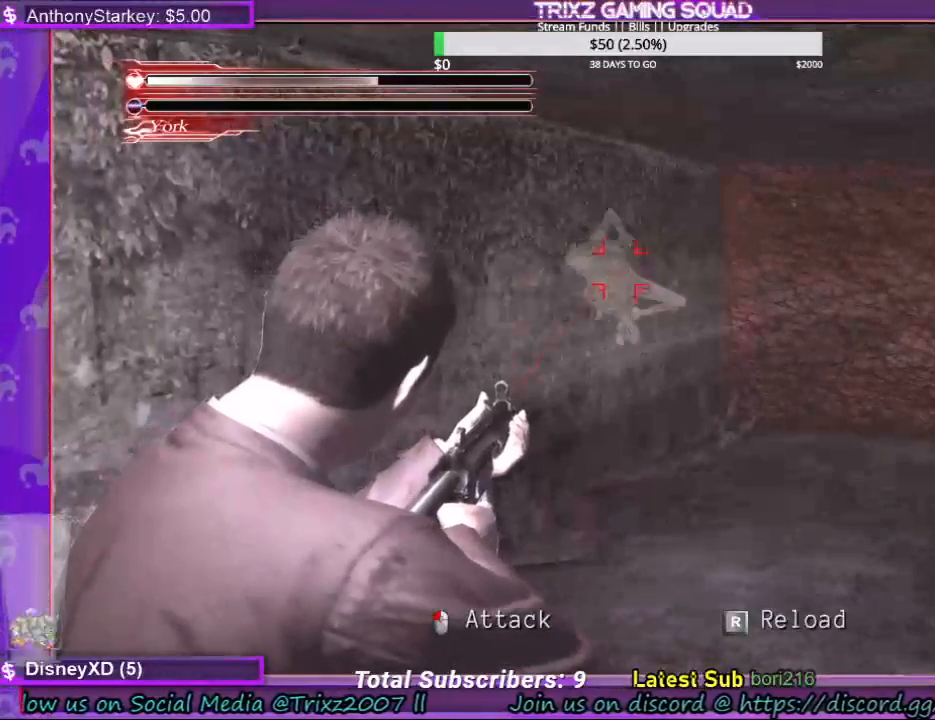
{"keys": ["space"], "mouse": [], "events": []}
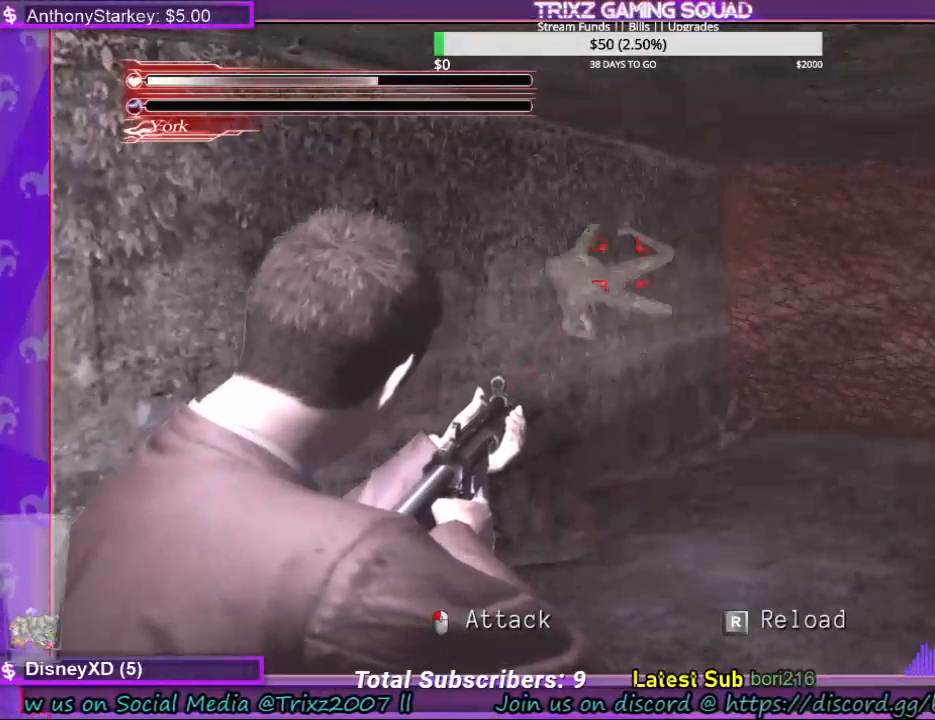
{"keys": ["space"], "mouse": [], "events": []}
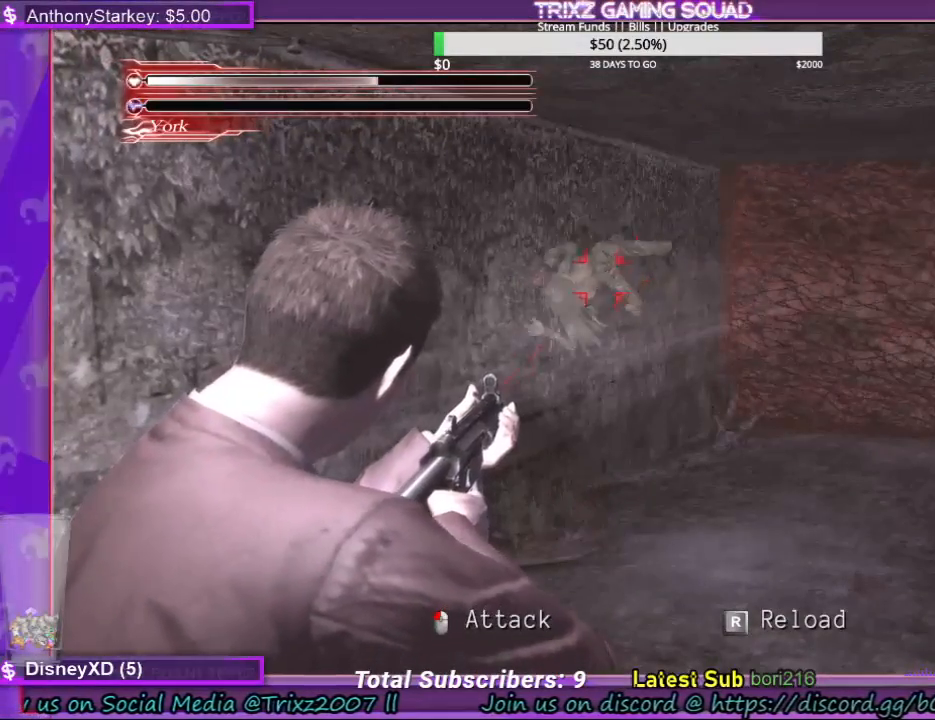
{"keys": ["space"], "mouse": [], "events": []}
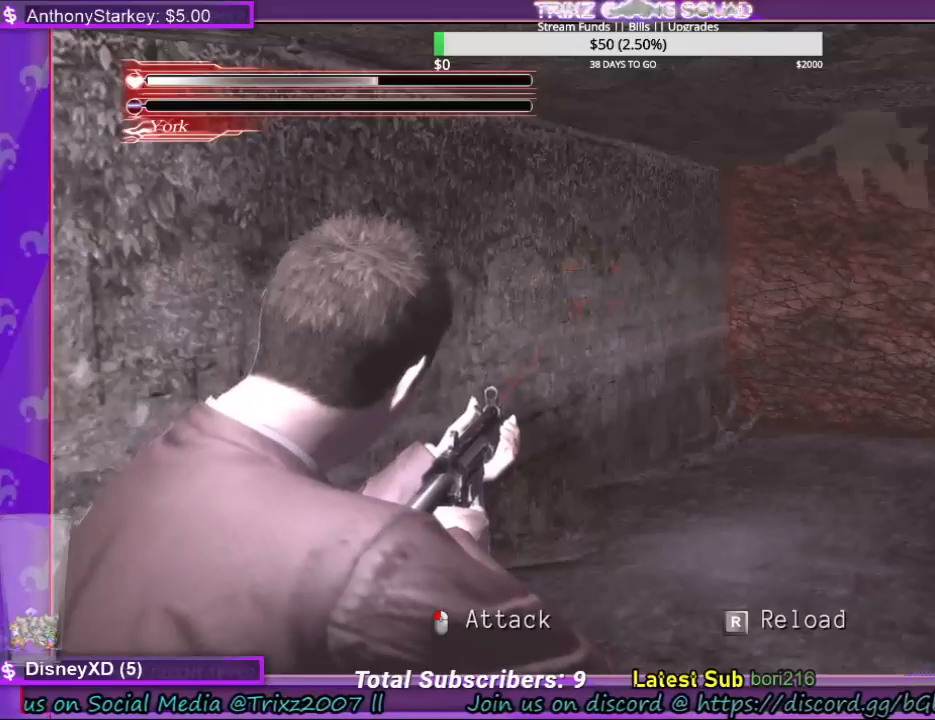
{"keys": ["space"], "mouse": [], "events": []}
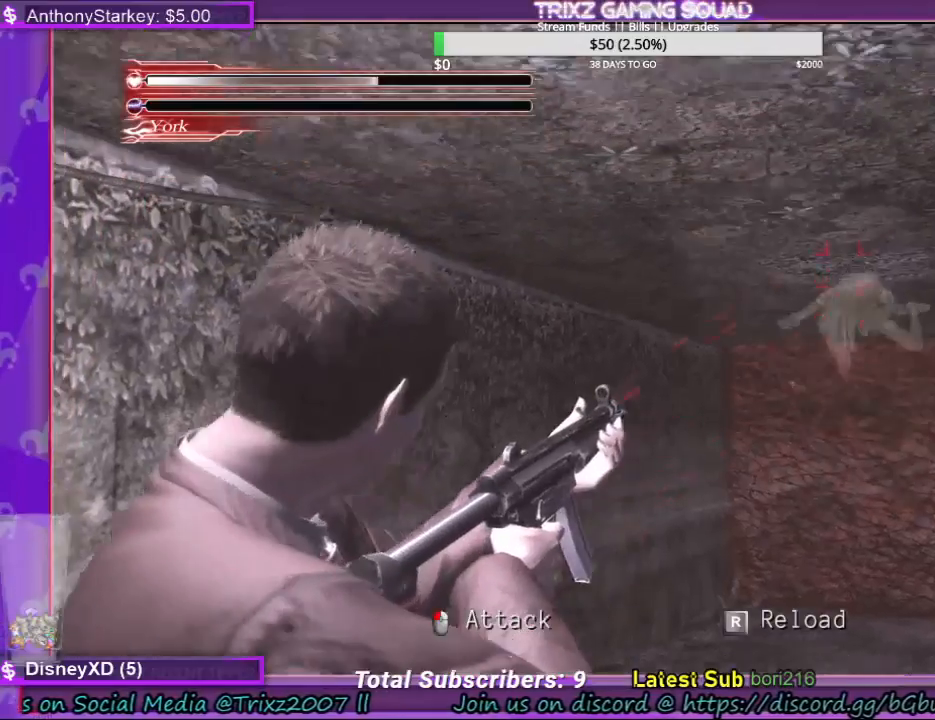
{"keys": ["space"], "mouse": [], "events": []}
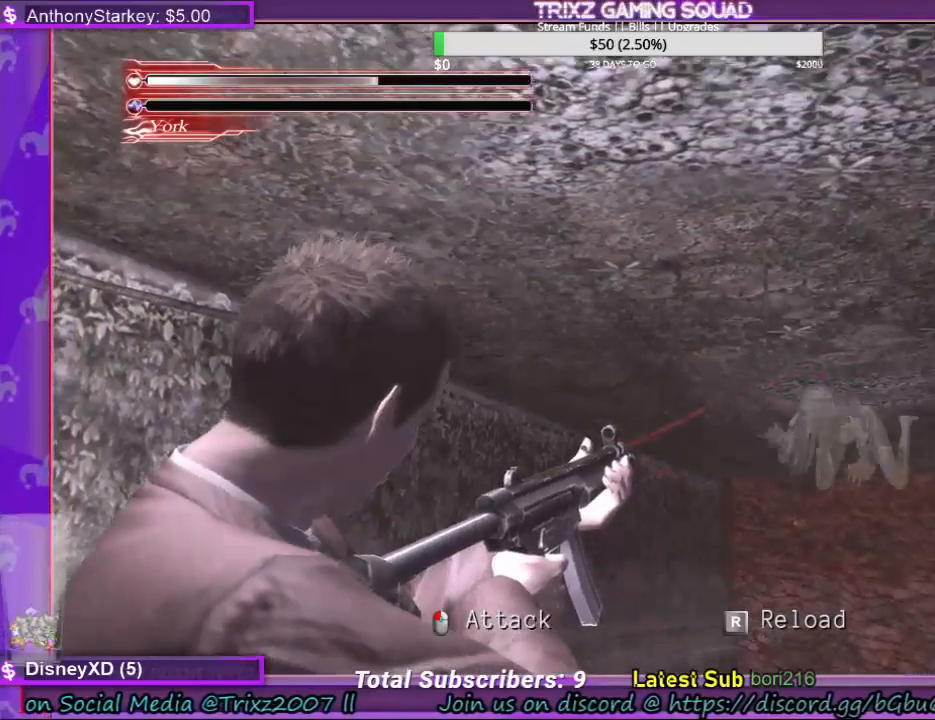
{"keys": ["space"], "mouse": [], "events": []}
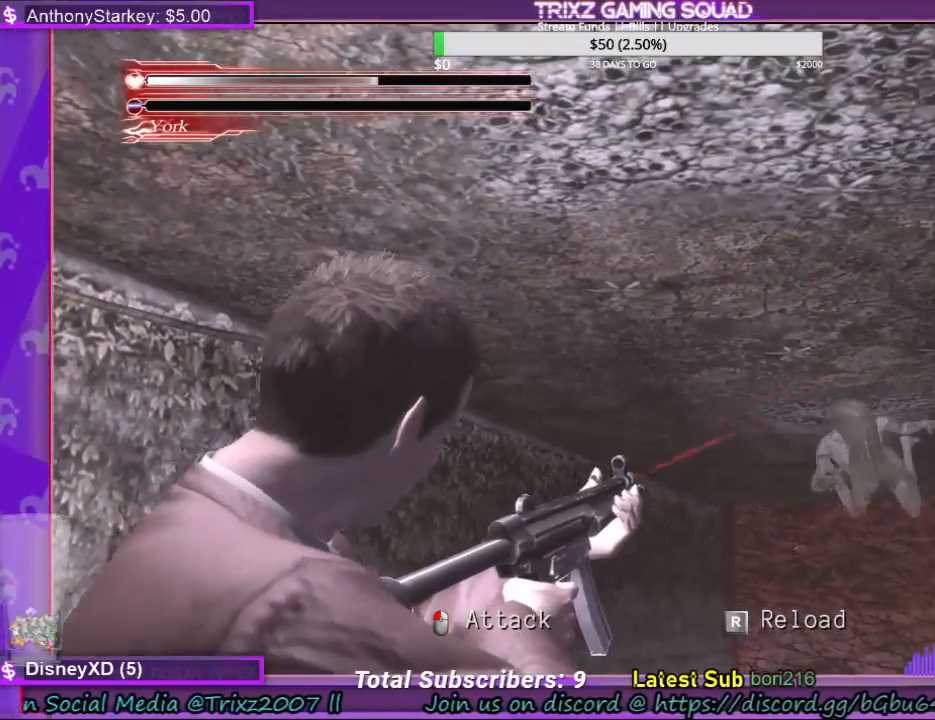
{"keys": ["space"], "mouse": [], "events": [[334, "mouse_left", "down"], [400, "mouse_left", "up"]]}
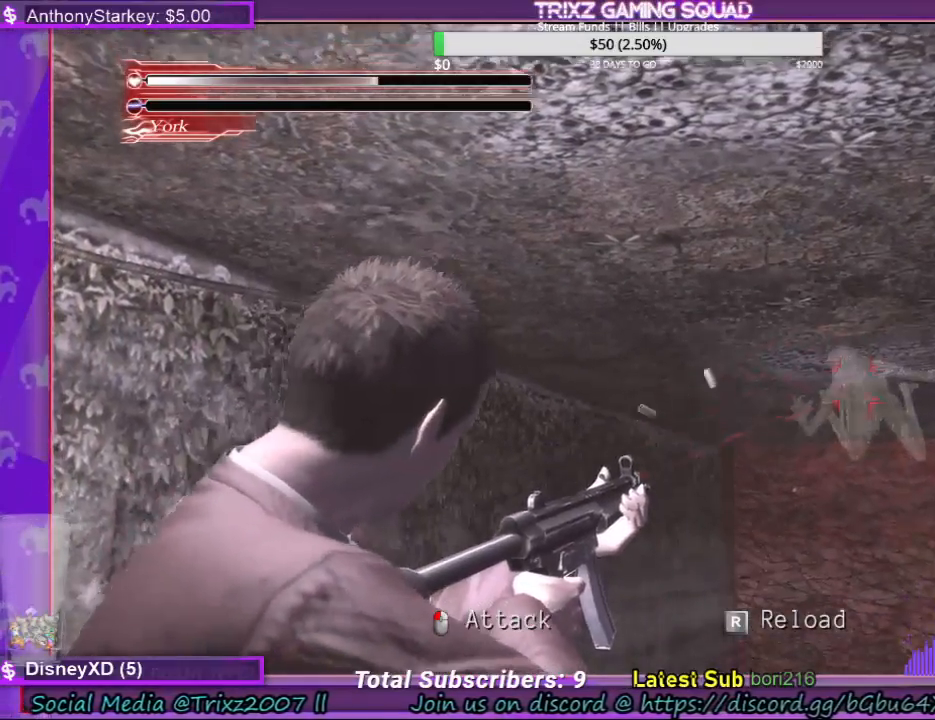
{"keys": ["space"], "mouse": [], "events": []}
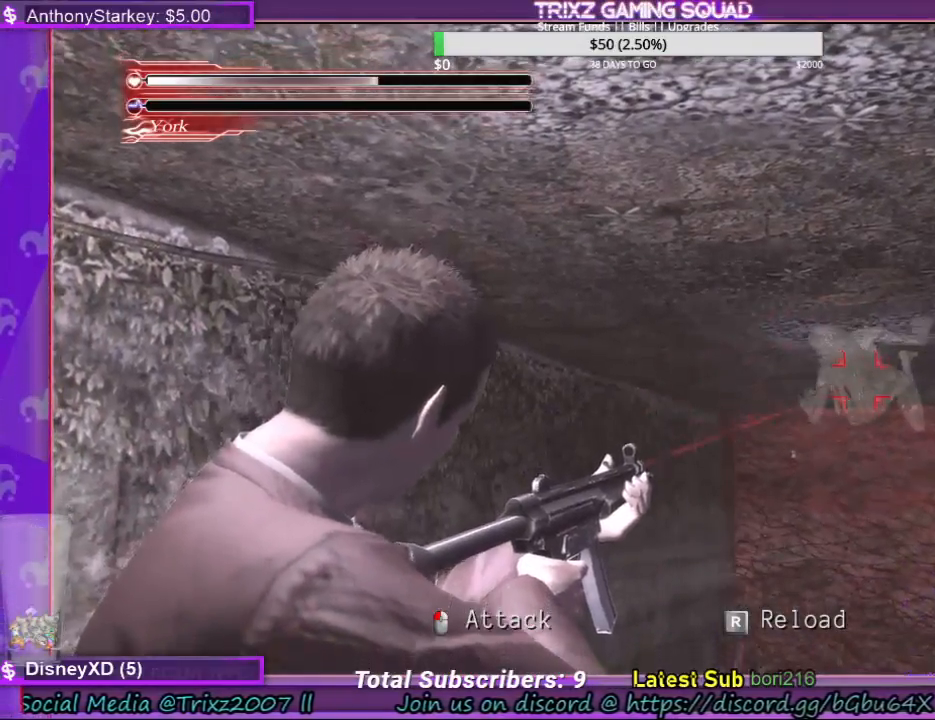
{"keys": ["space"], "mouse": [], "events": []}
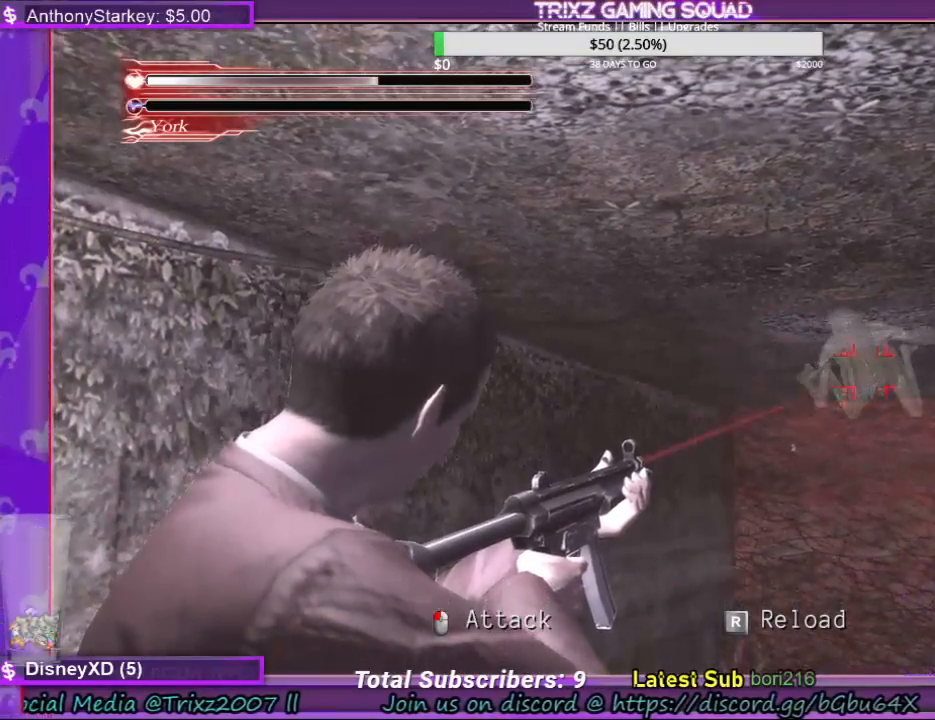
{"keys": ["space"], "mouse": [], "events": []}
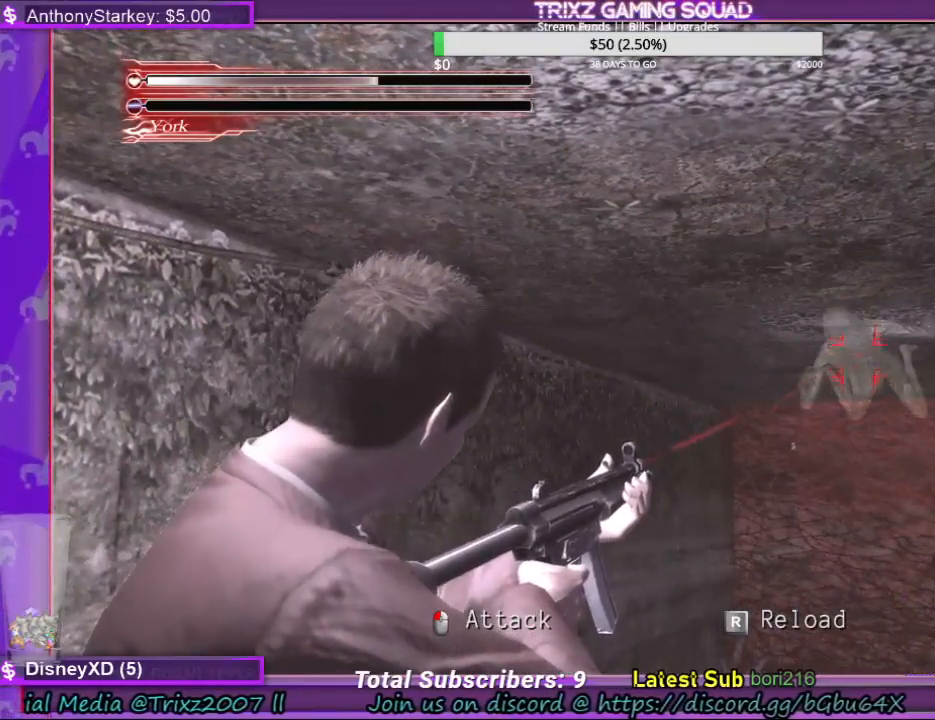
{"keys": ["space"], "mouse": [], "events": []}
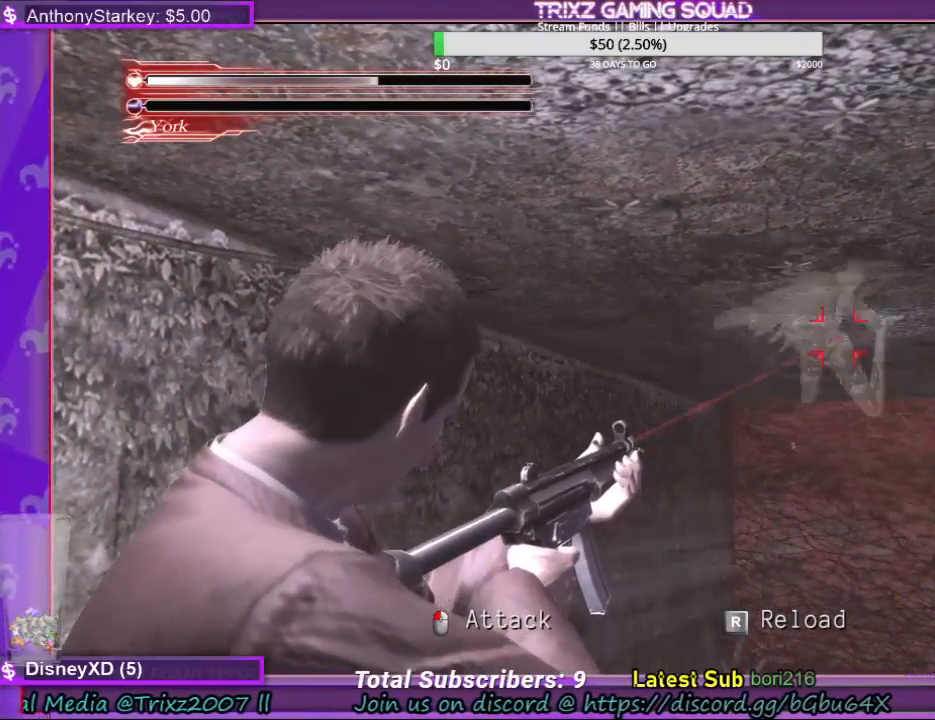
{"keys": ["space"], "mouse": [], "events": []}
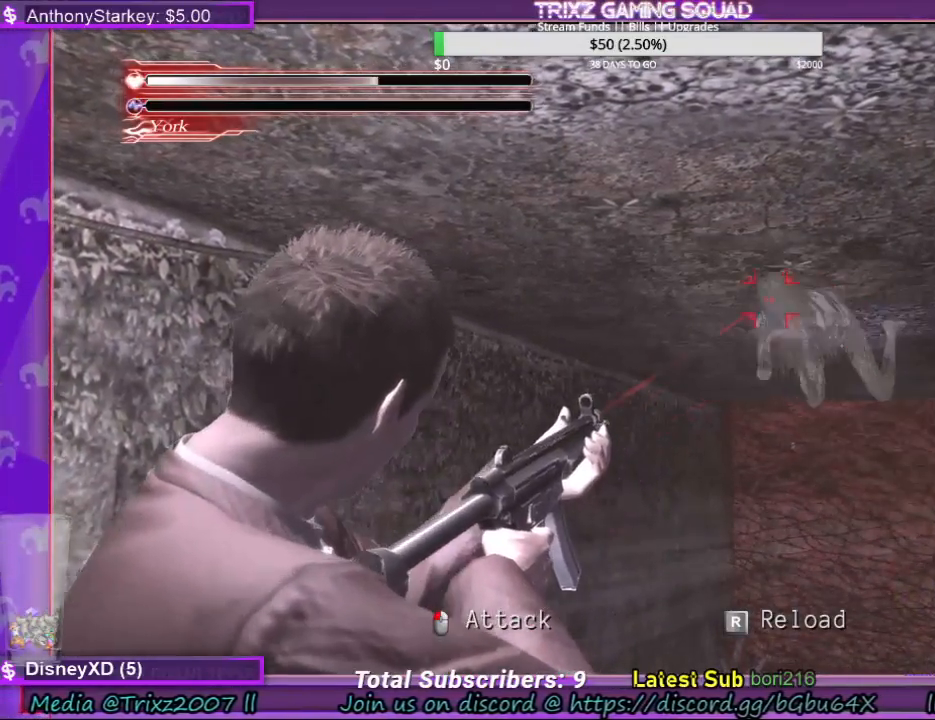
{"keys": ["space"], "mouse": ["left"], "events": [[500, "mouse_left", "down"]]}
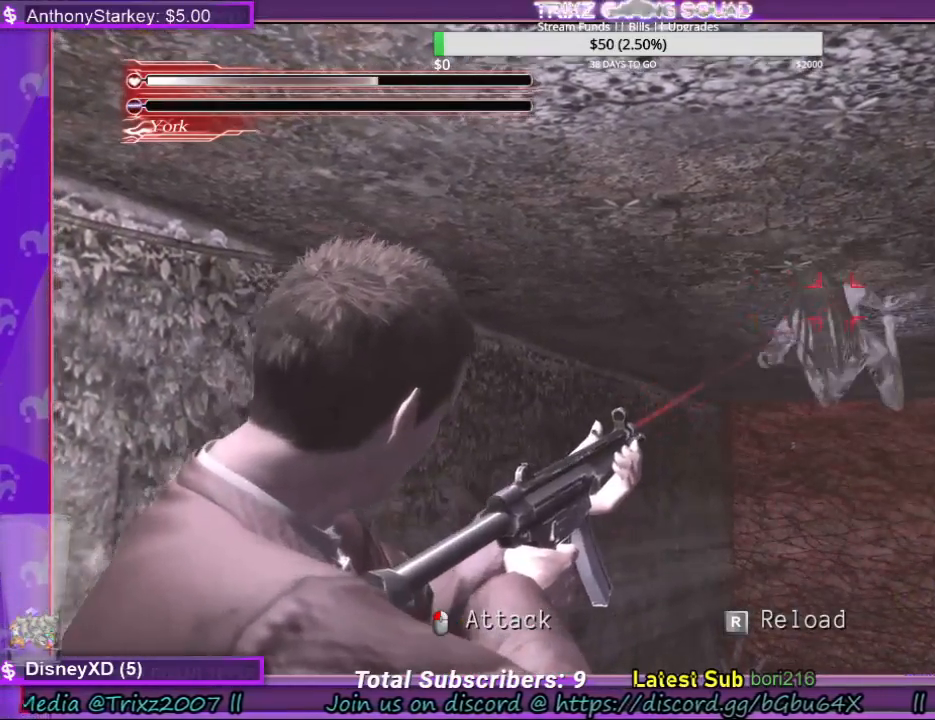
{"keys": ["space"], "mouse": [], "events": [[100, "mouse_left", "up"], [200, "mouse_left", "down"], [234, "mouse_left", "up"], [334, "mouse_left", "down"], [400, "mouse_left", "up"]]}
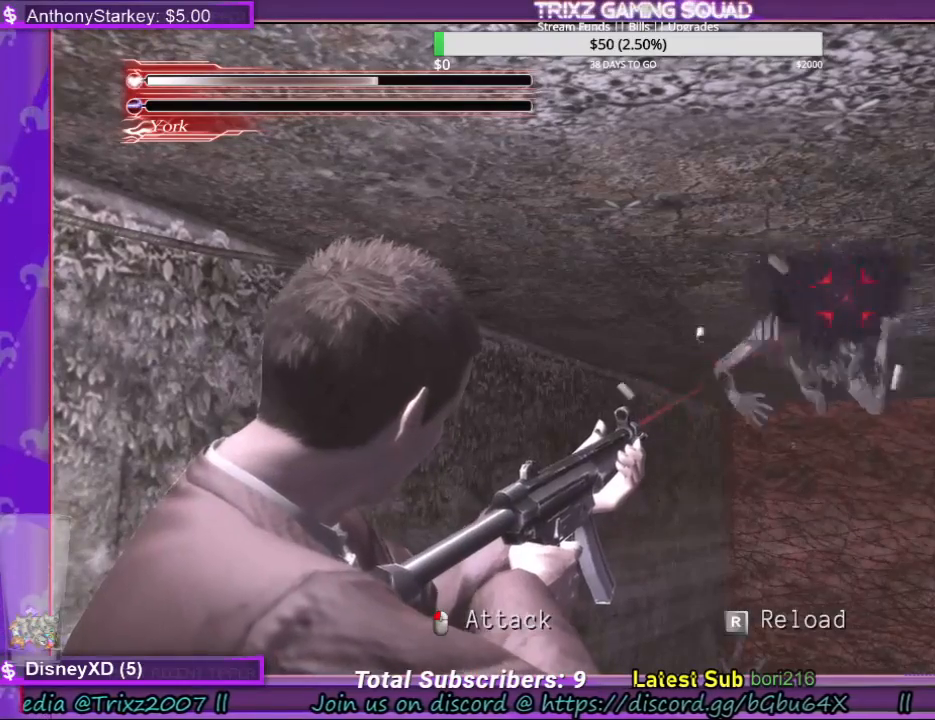
{"keys": ["space"], "mouse": [], "events": []}